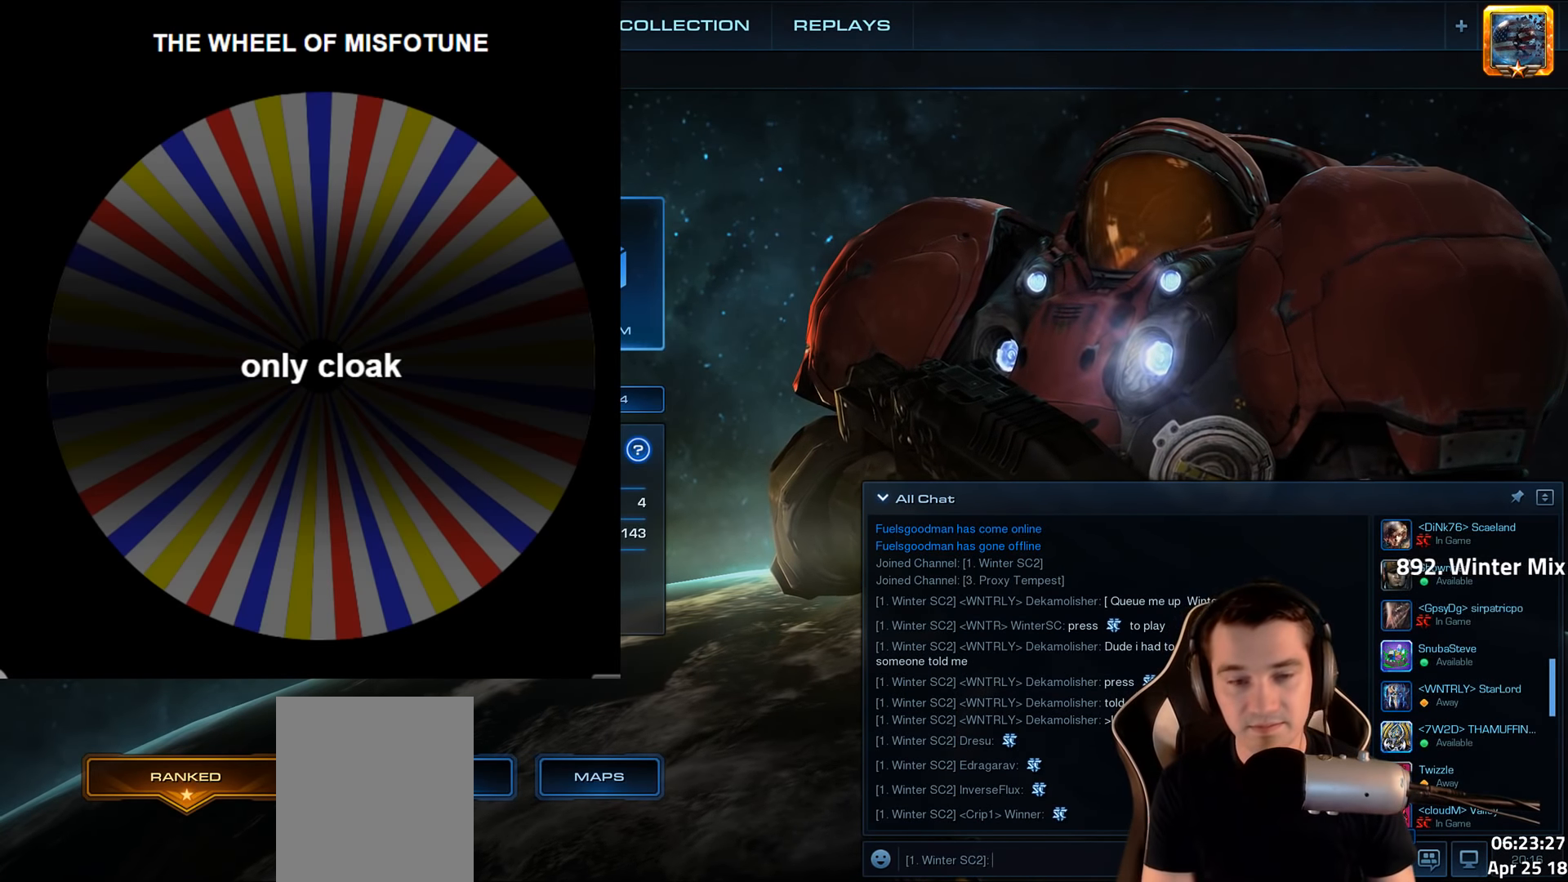
Gameplay with keyboard; each line is a JSON object with the keys held at the frame after it. "events" lists presses ("down") and releases ("up") of "1", "2", "3", "4", "5", "6", "a", "alt", "b", "c", "caps_lock", "ctrl", "d", "e", "escape", "f", "f1", "f2", "f3", "f4", "f5", "f6", "g", "q", "r", "s", "shift", "space", "super", "t", "tab", "tilde", "v", "w", "x" and "z" between this image and that frame as [ms after this image, input, new state], when the widget could be followed in between. No other keys are recorded. Mouse input is not recorded.
{"keys": ["w"], "events": [[467, "w", "down"]]}
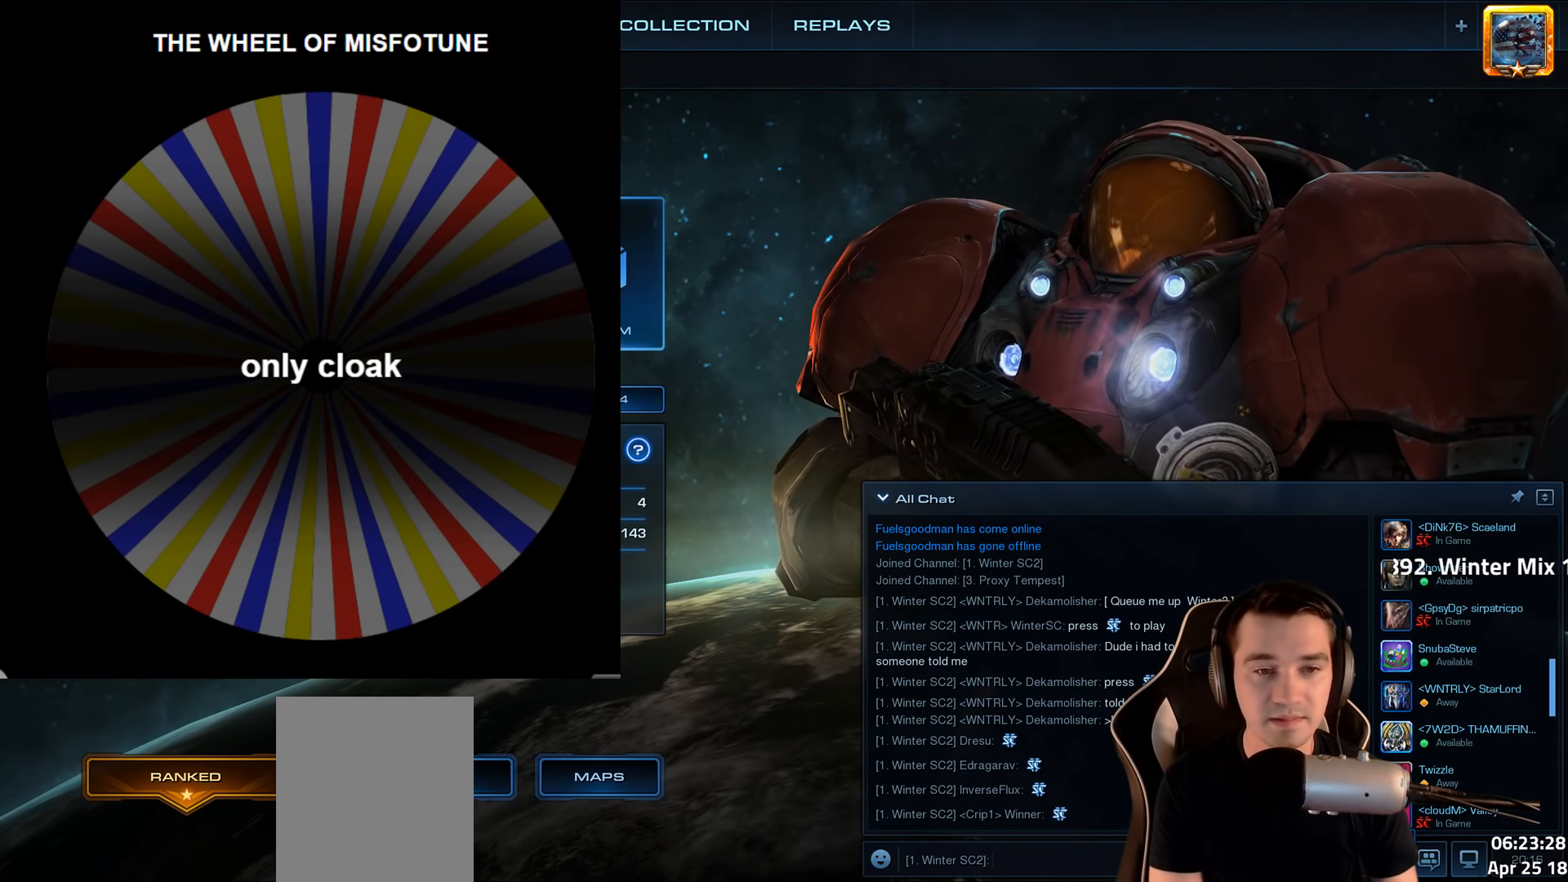
{"keys": ["e"], "events": [[83, "w", "up"], [483, "e", "down"]]}
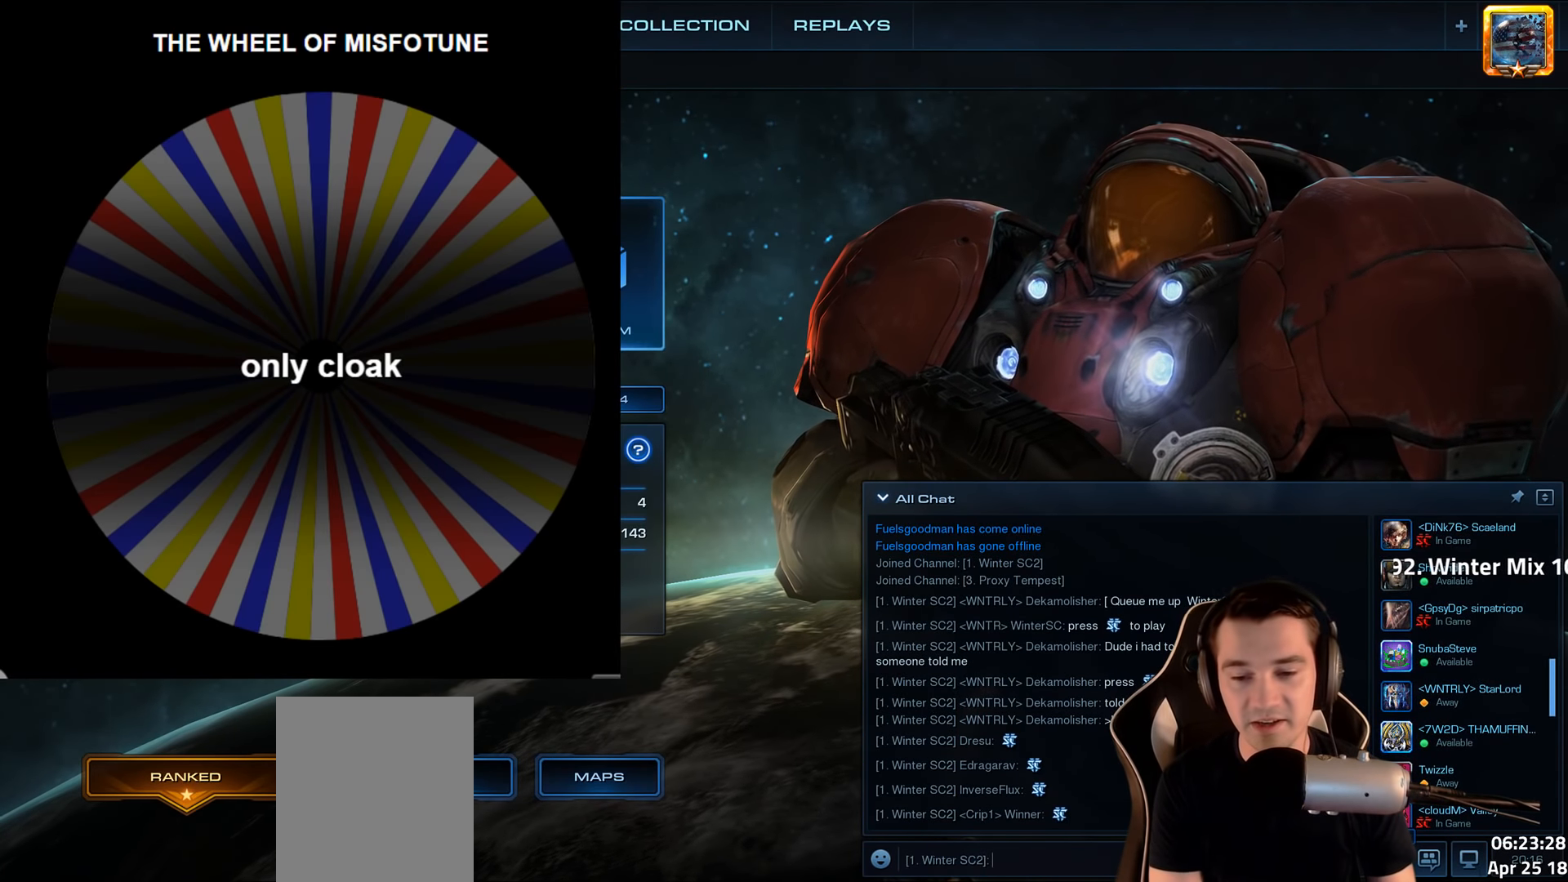
{"keys": [], "events": [[33, "r", "down"], [83, "e", "up"], [133, "r", "up"]]}
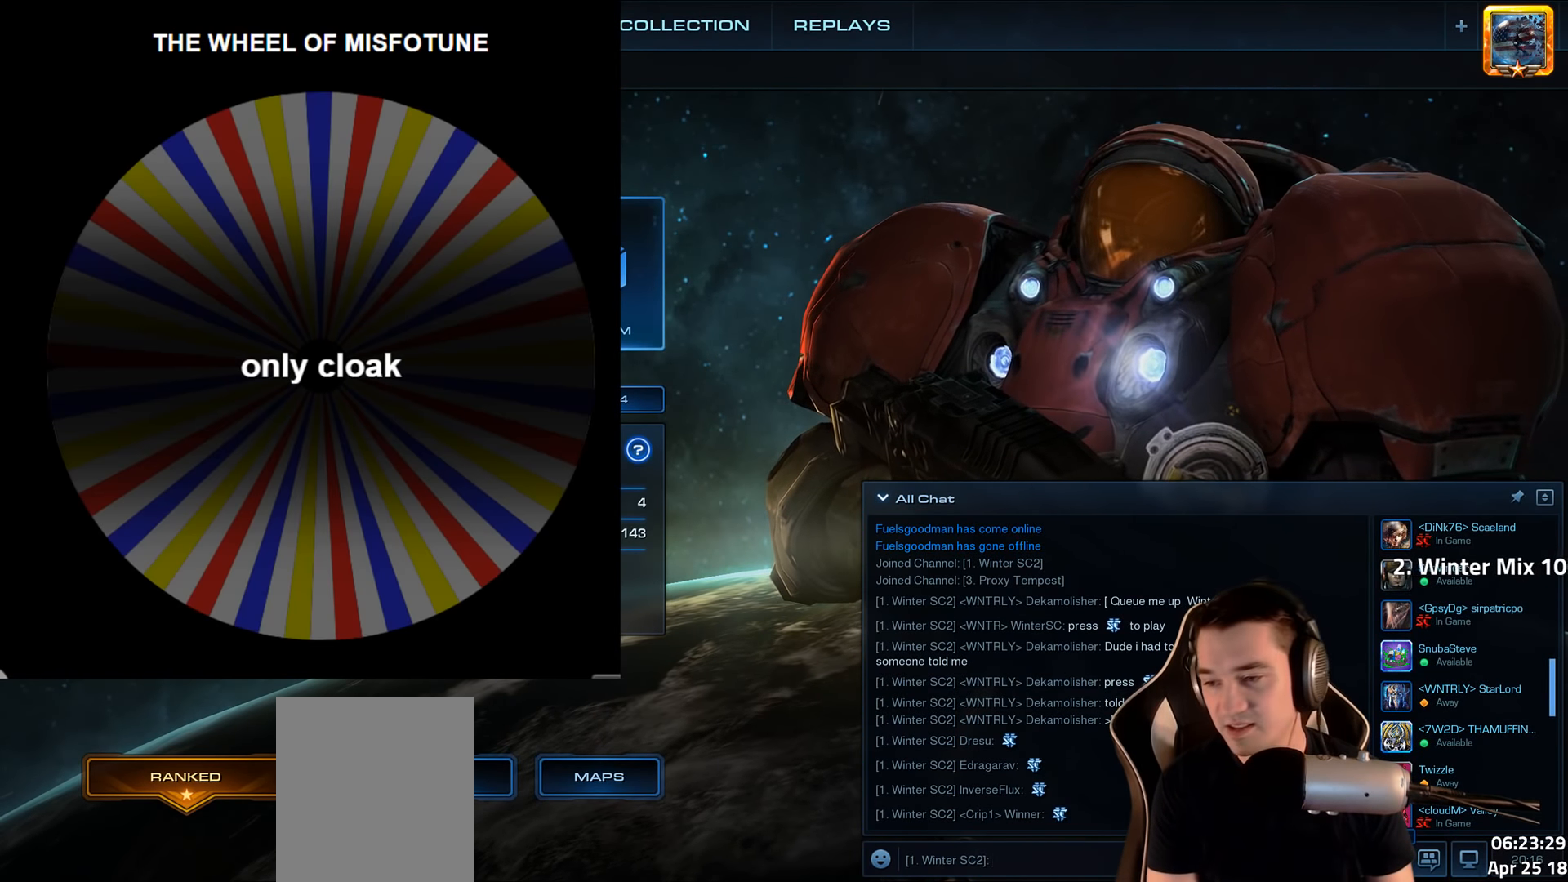
{"keys": [], "events": [[83, "shift", "down"], [200, "shift", "up"]]}
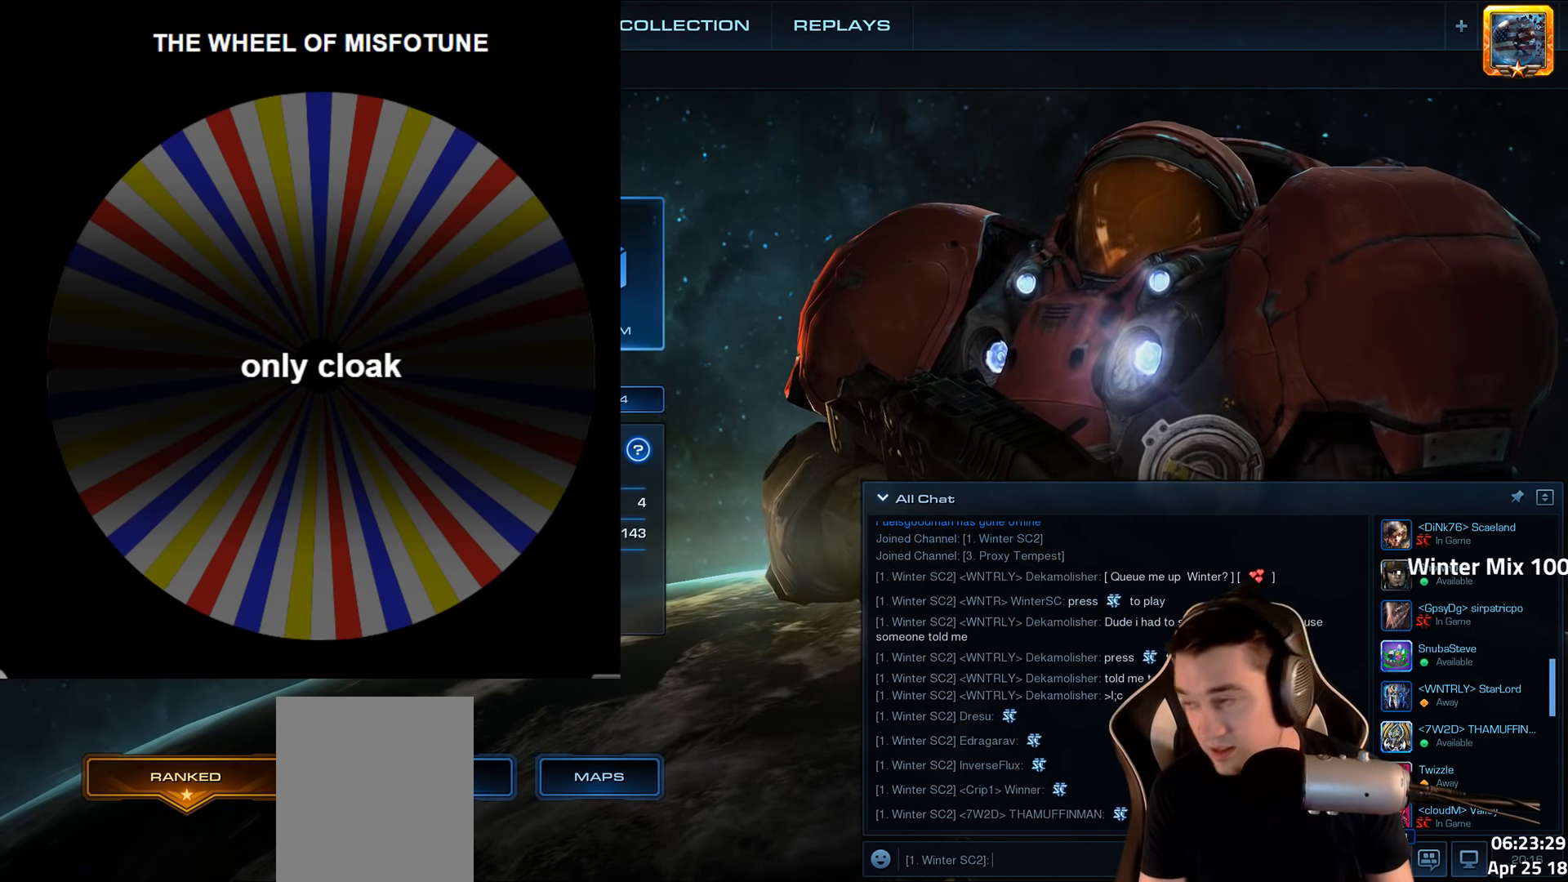
{"keys": [], "events": []}
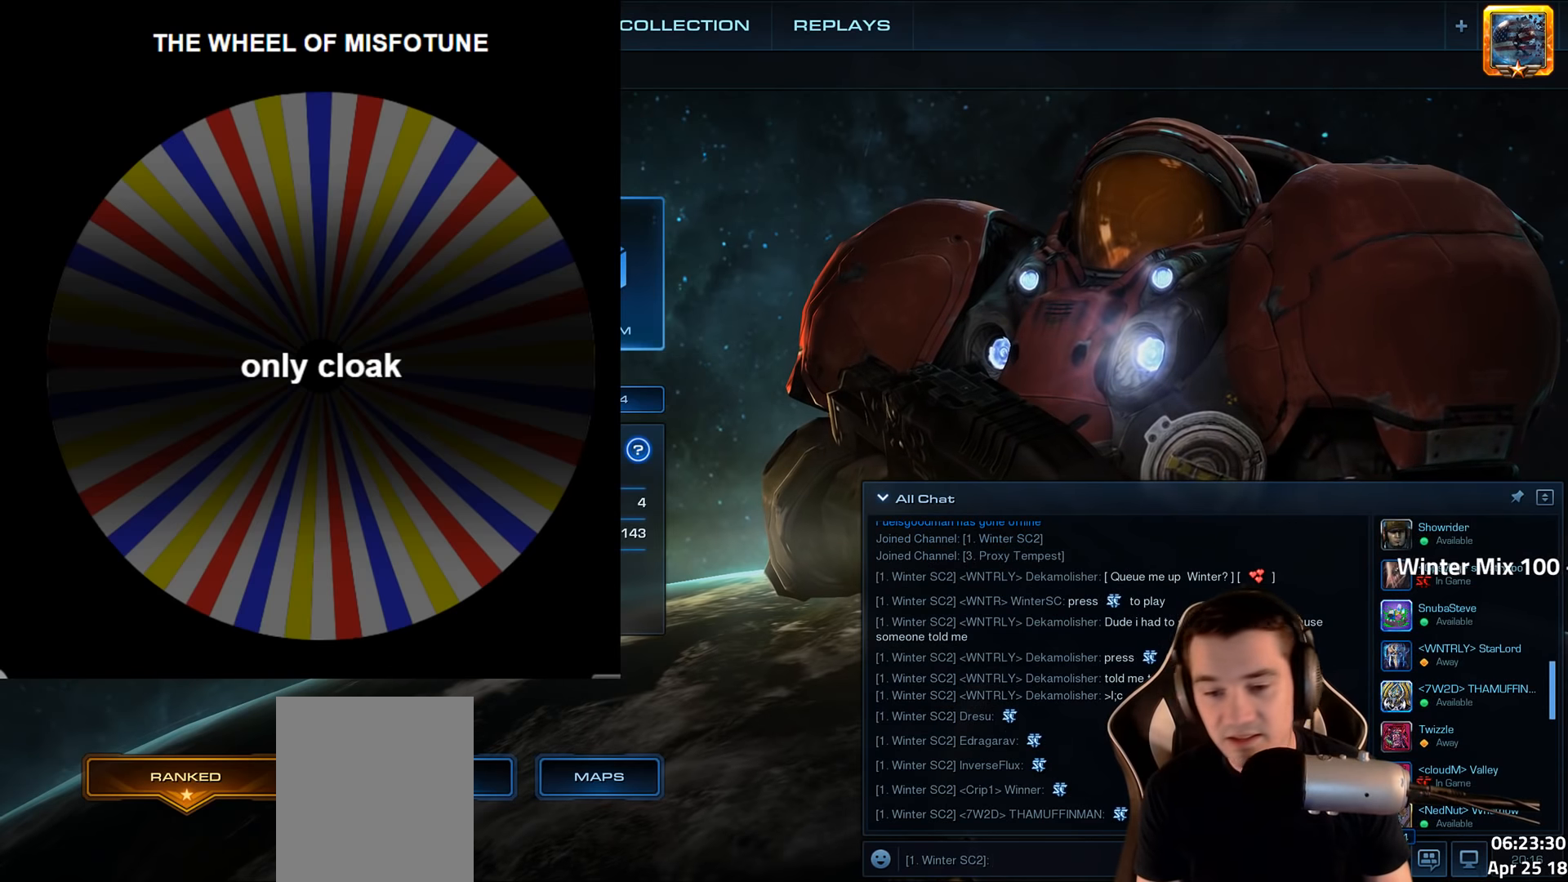
{"keys": [], "events": []}
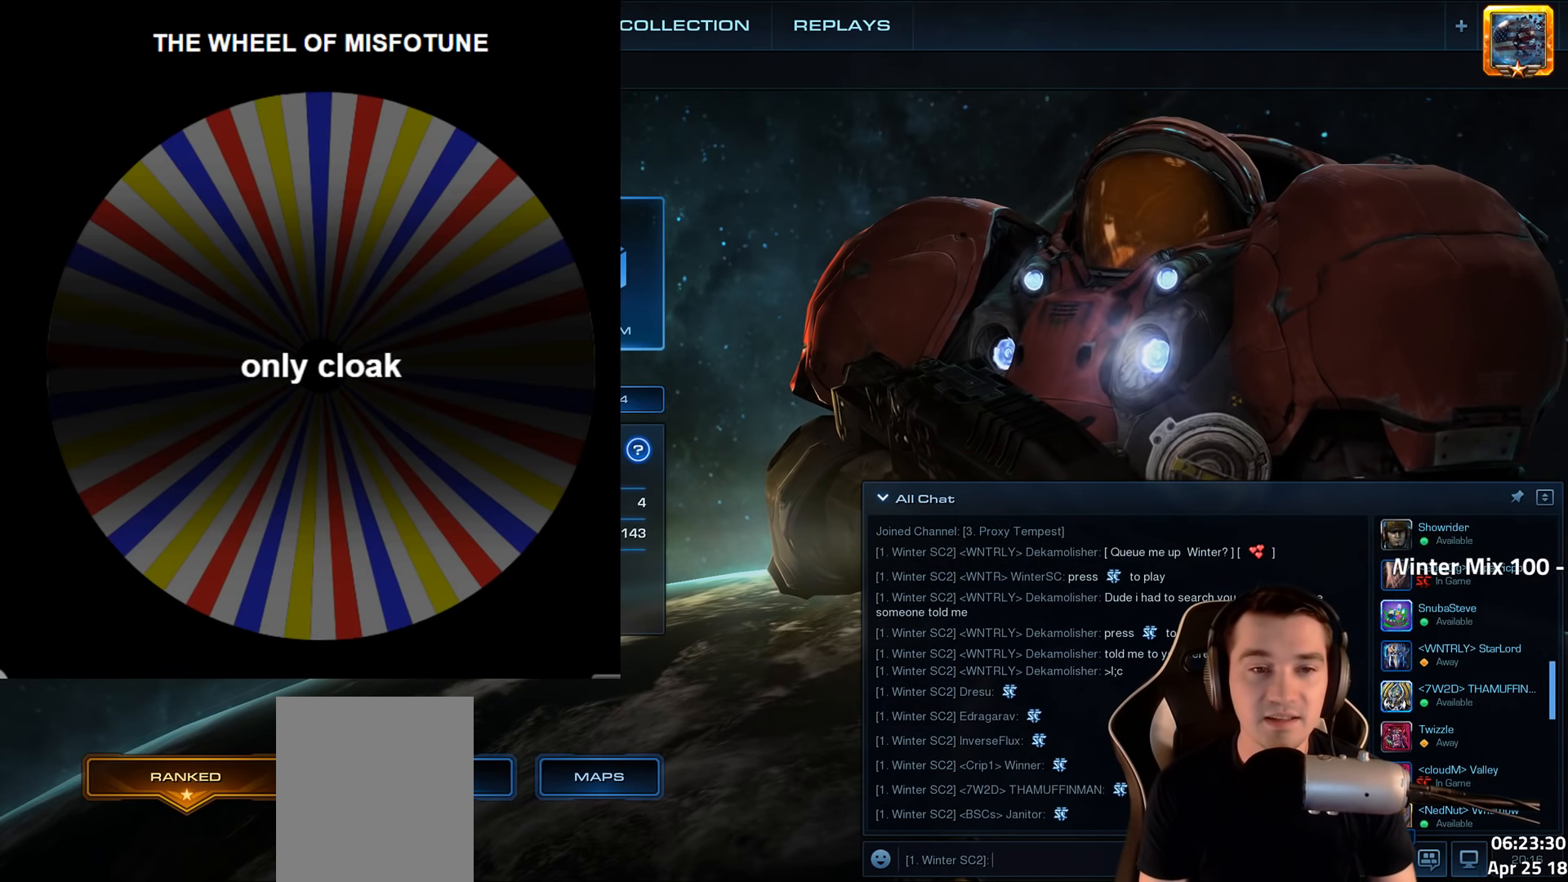
{"keys": ["t"], "events": [[400, "t", "down"]]}
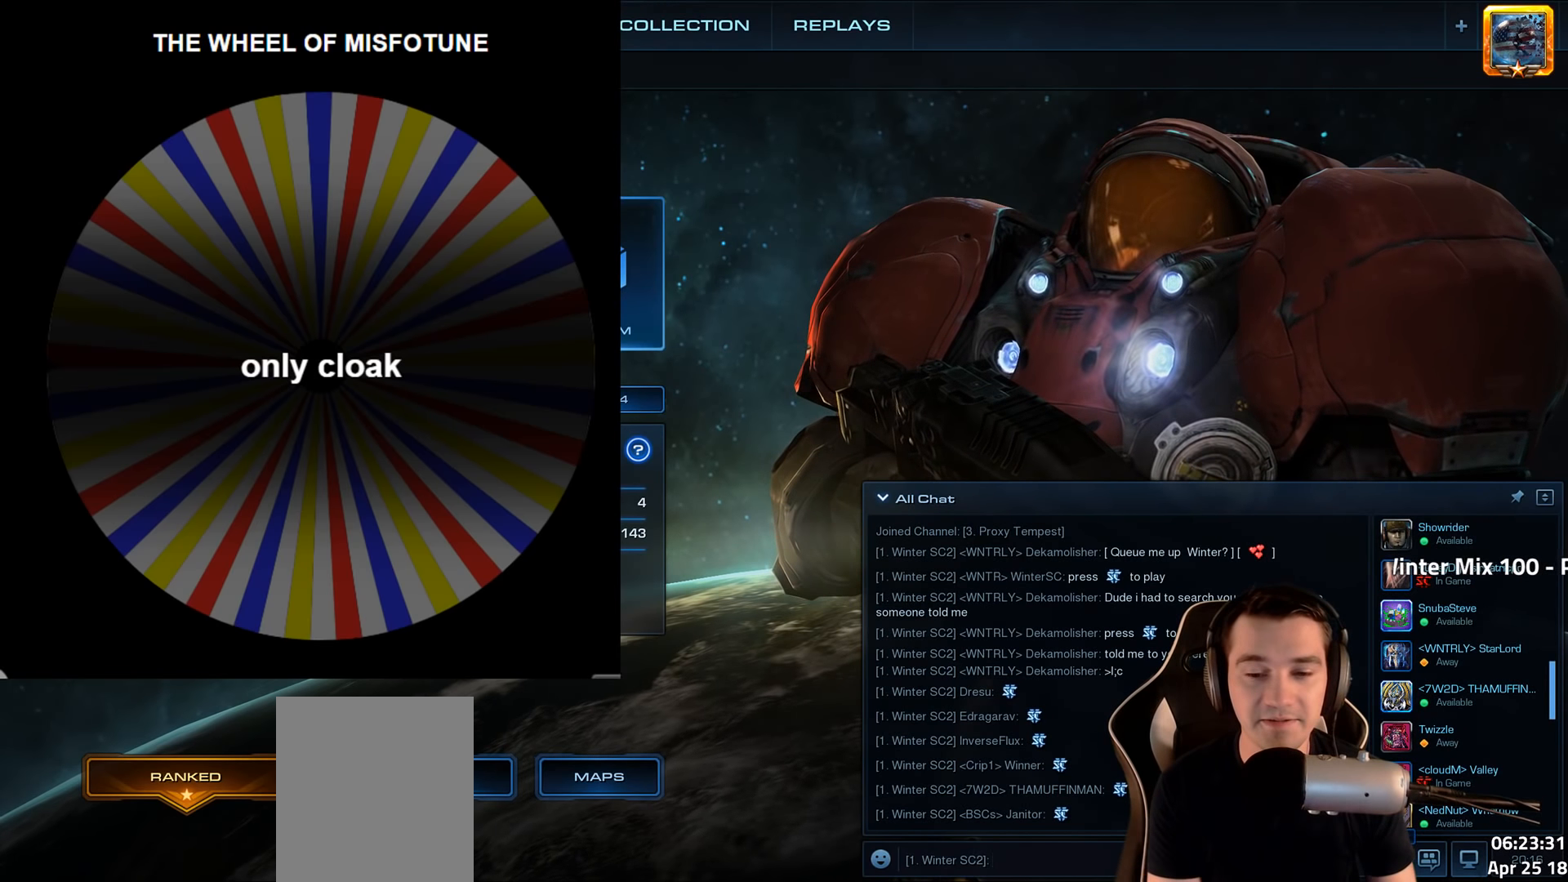
{"keys": [], "events": [[17, "t", "up"], [167, "a", "down"], [217, "t", "down"], [317, "a", "up"], [317, "t", "up"]]}
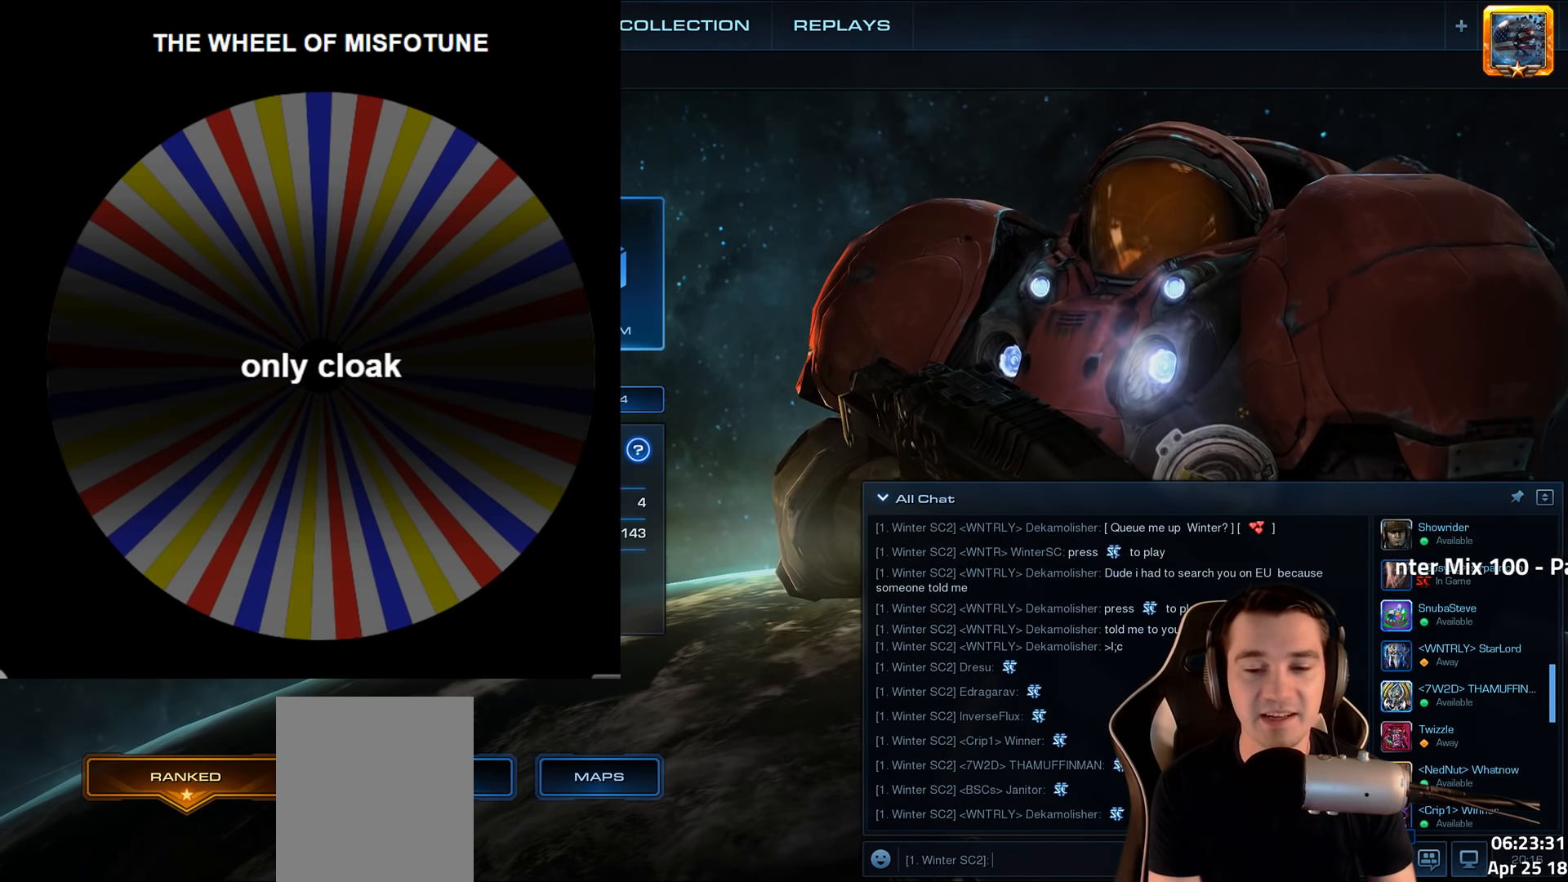
{"keys": ["f"], "events": [[317, "f", "down"], [367, "f", "up"], [450, "f", "down"]]}
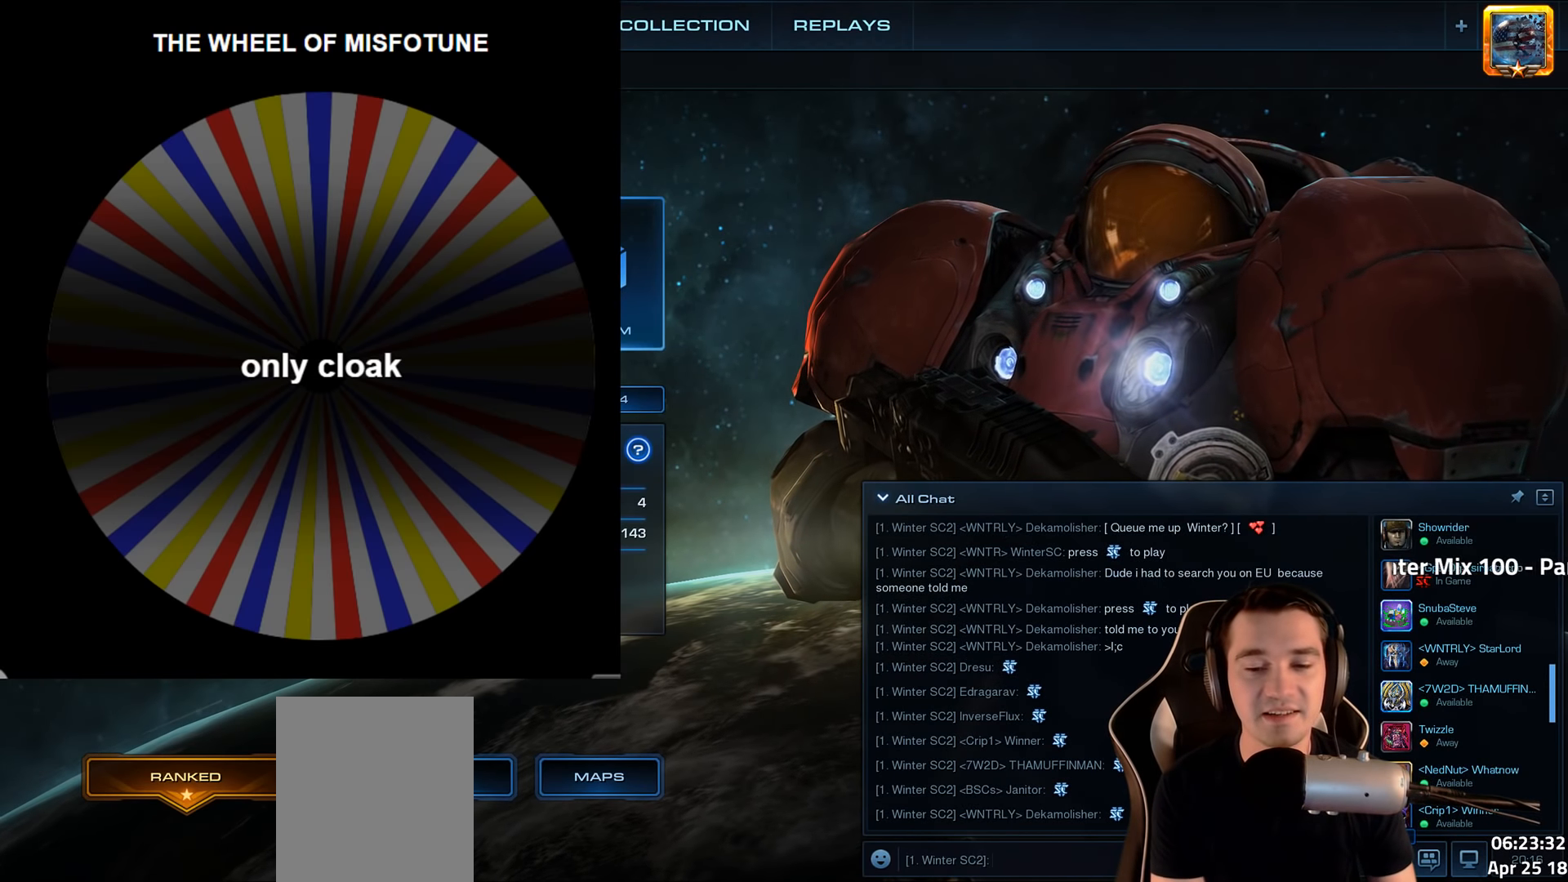
{"keys": ["a"], "events": [[34, "f", "up"], [500, "a", "down"]]}
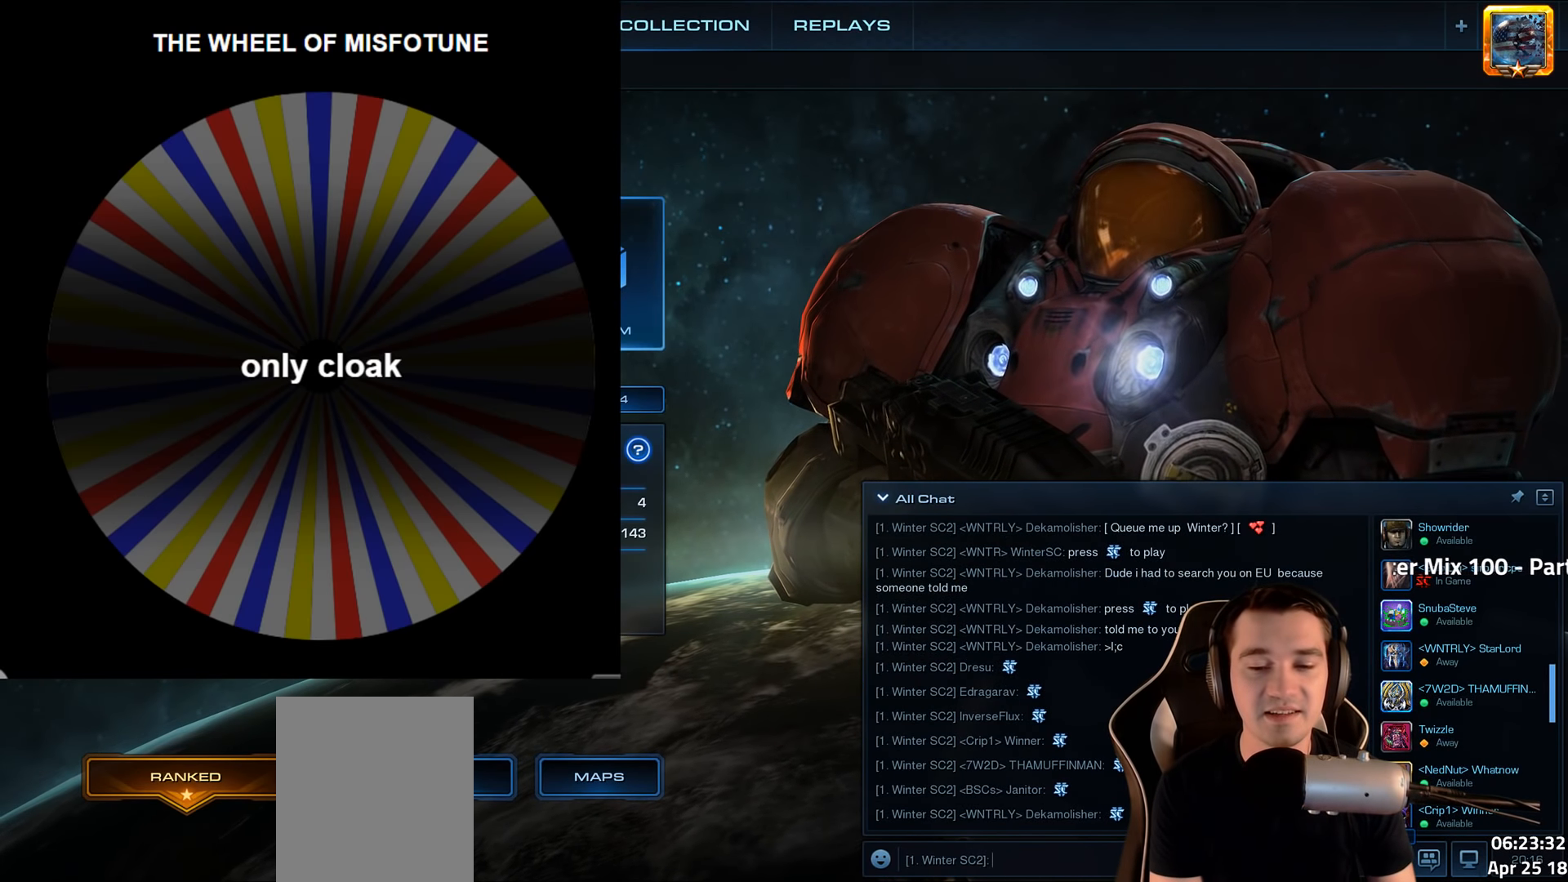
{"keys": [], "events": [[100, "a", "up"]]}
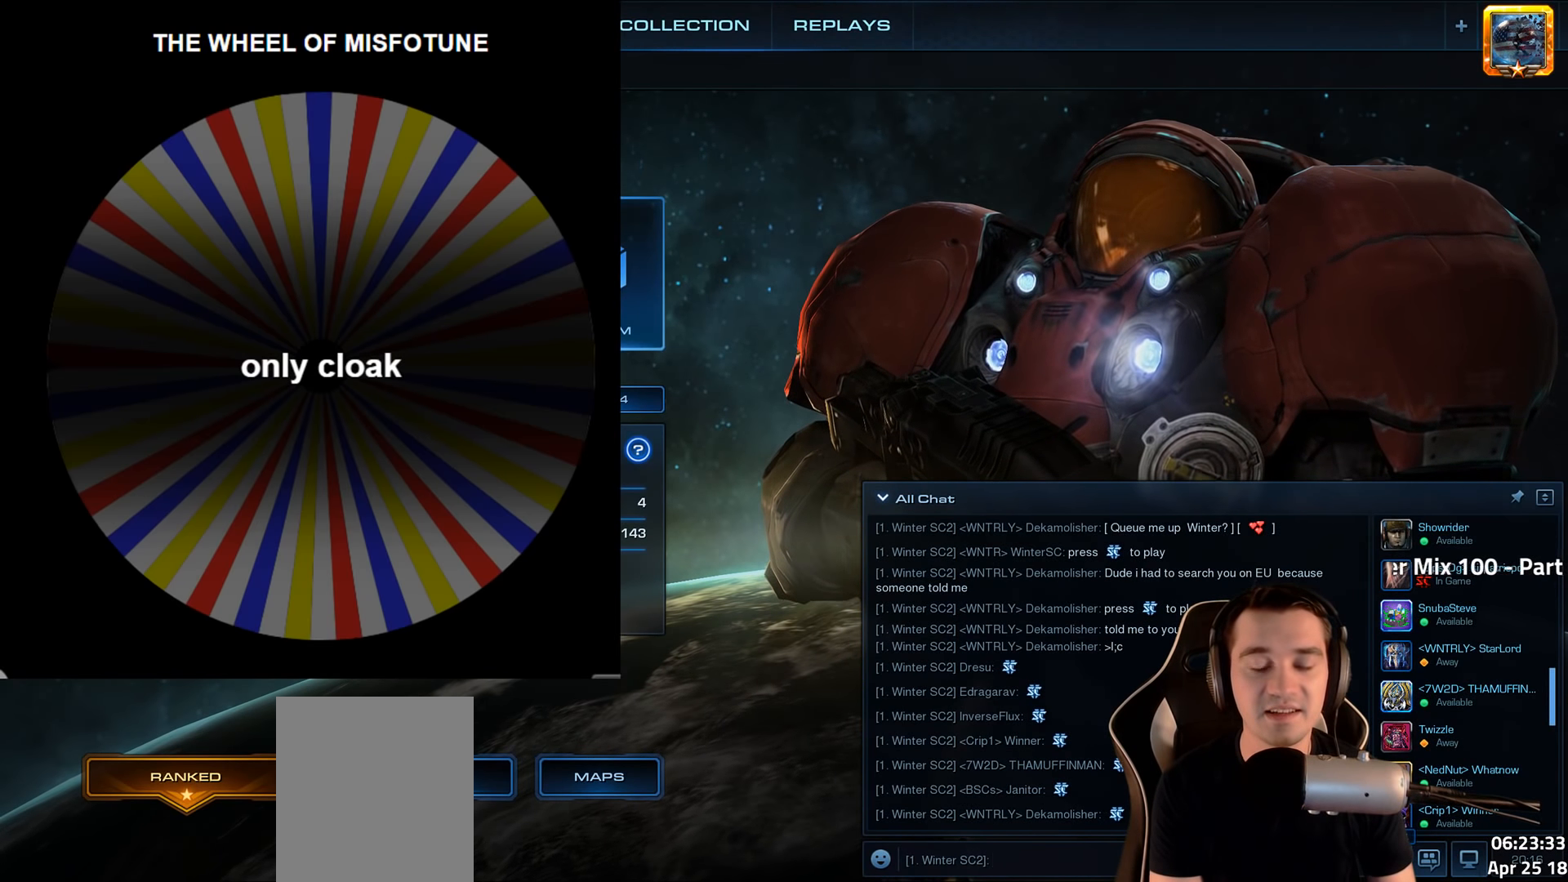
{"keys": ["a"], "events": [[484, "a", "down"]]}
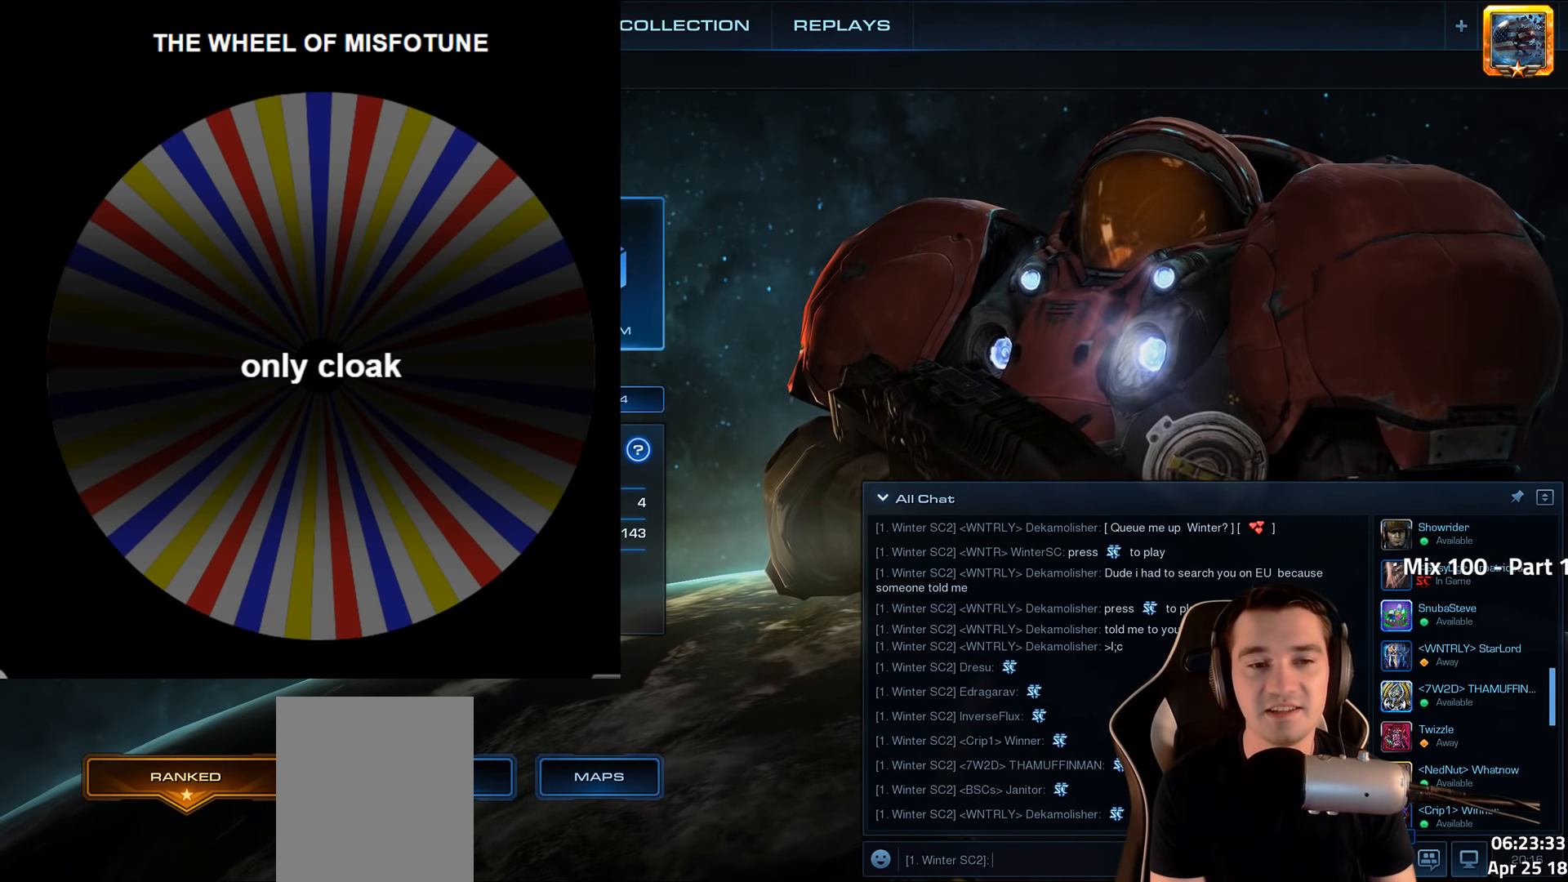
{"keys": [], "events": [[100, "a", "up"], [400, "t", "down"], [500, "t", "up"]]}
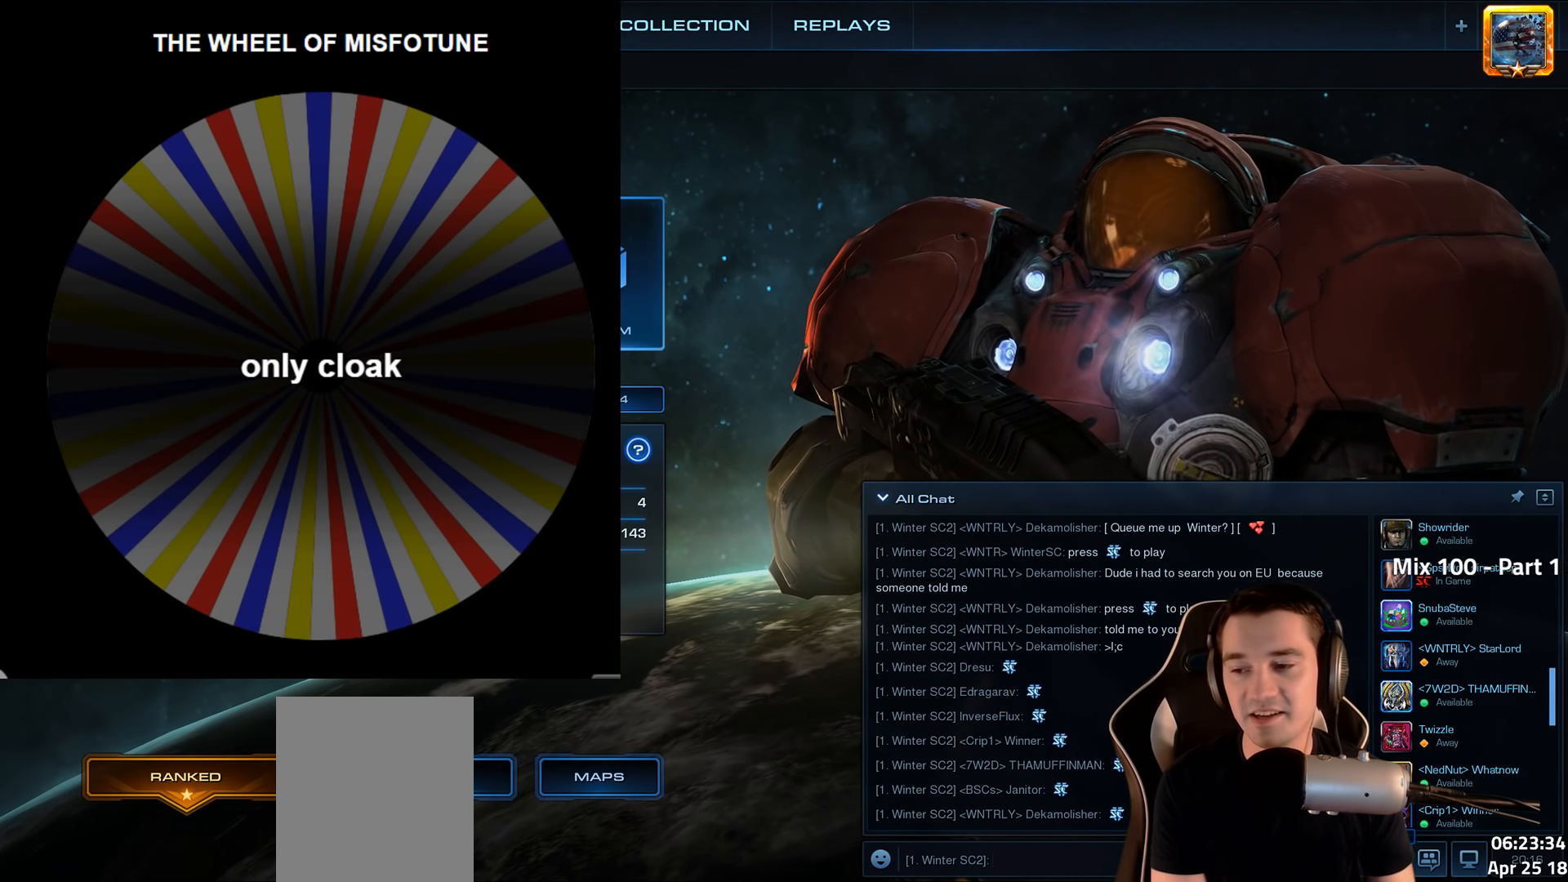
{"keys": ["shift"], "events": [[134, "r", "down"], [234, "r", "up"], [500, "shift", "down"]]}
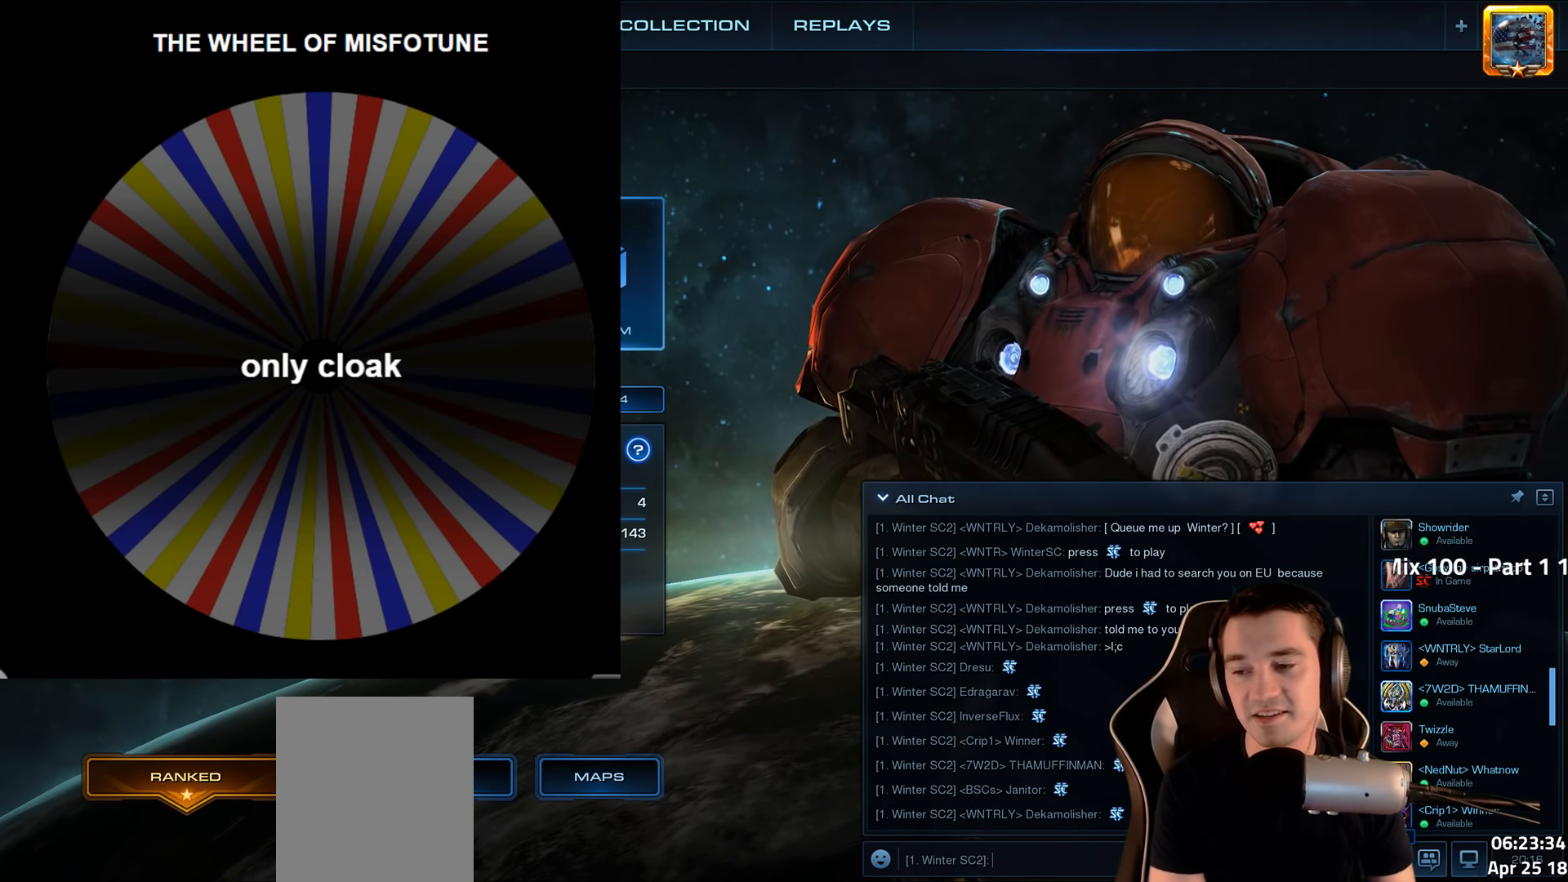
{"keys": [], "events": [[117, "shift", "up"]]}
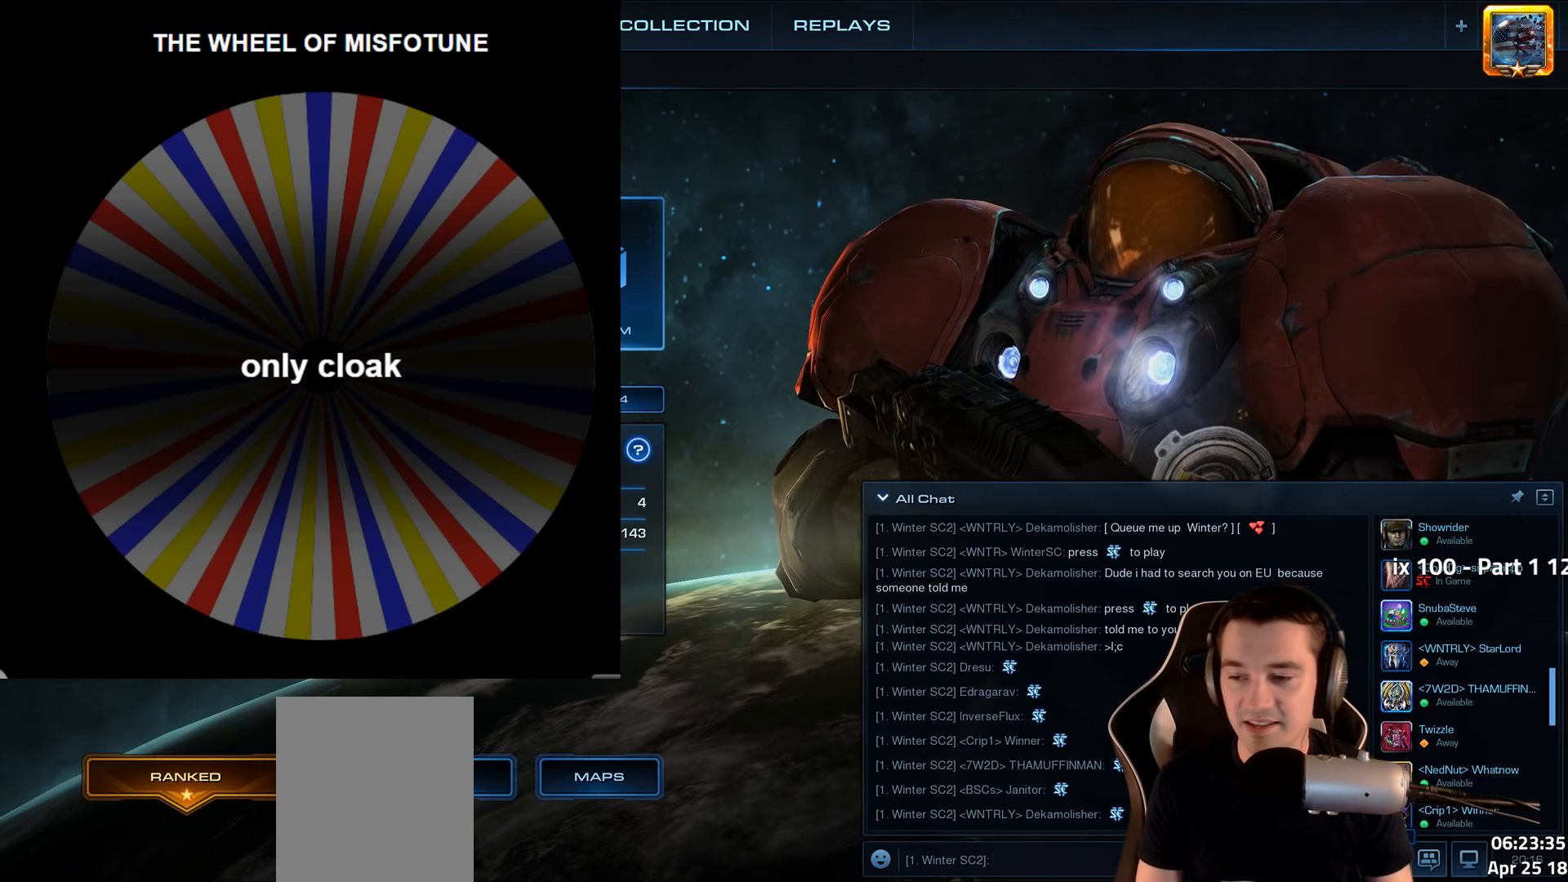
{"keys": [], "events": []}
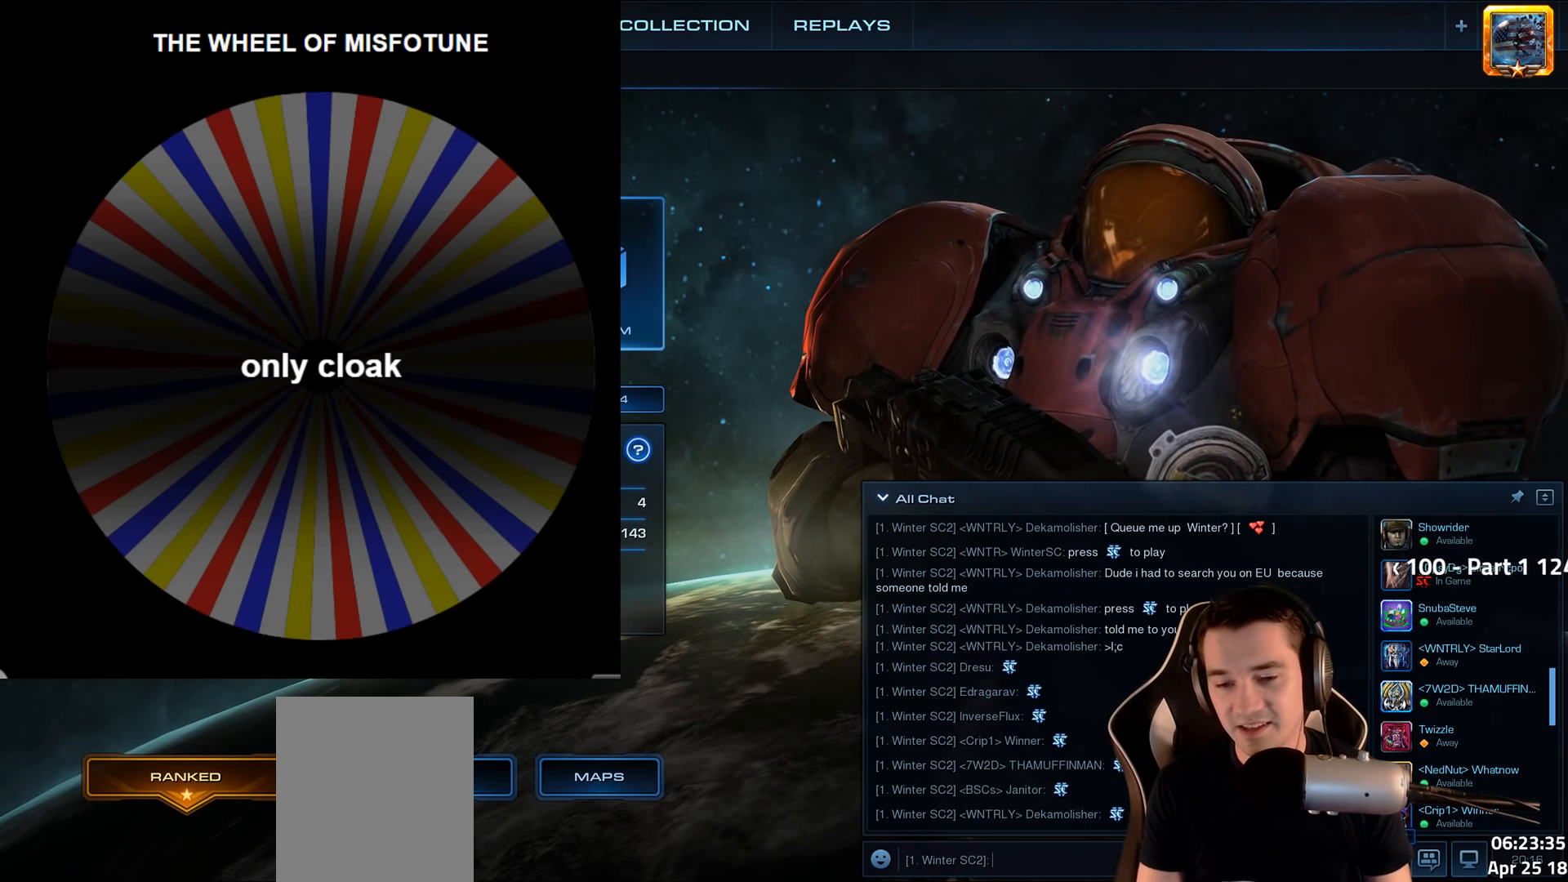
{"keys": [], "events": []}
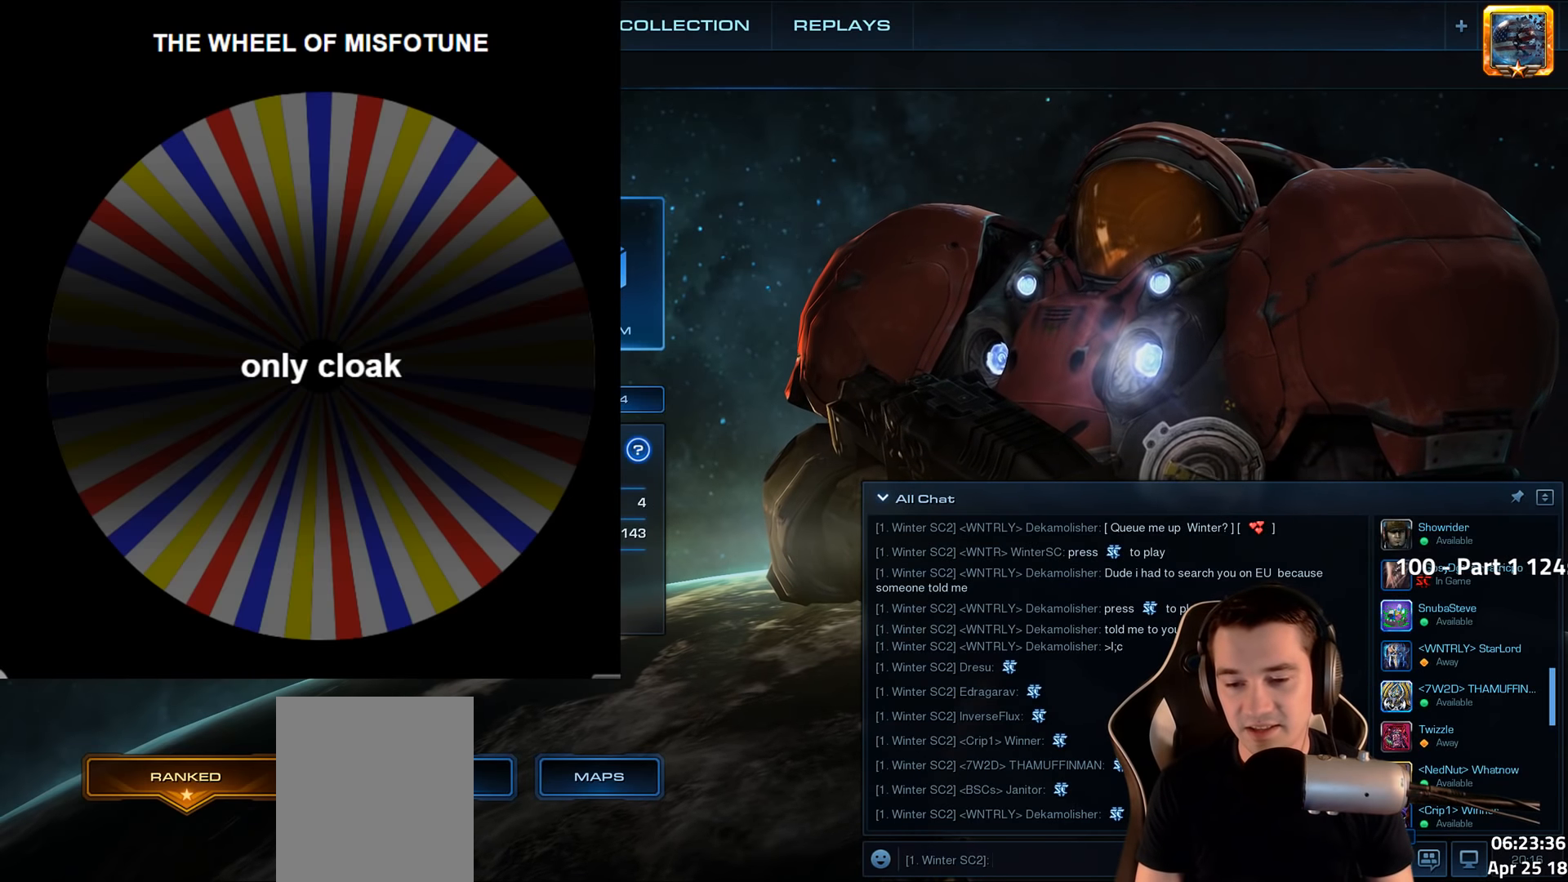
{"keys": [], "events": []}
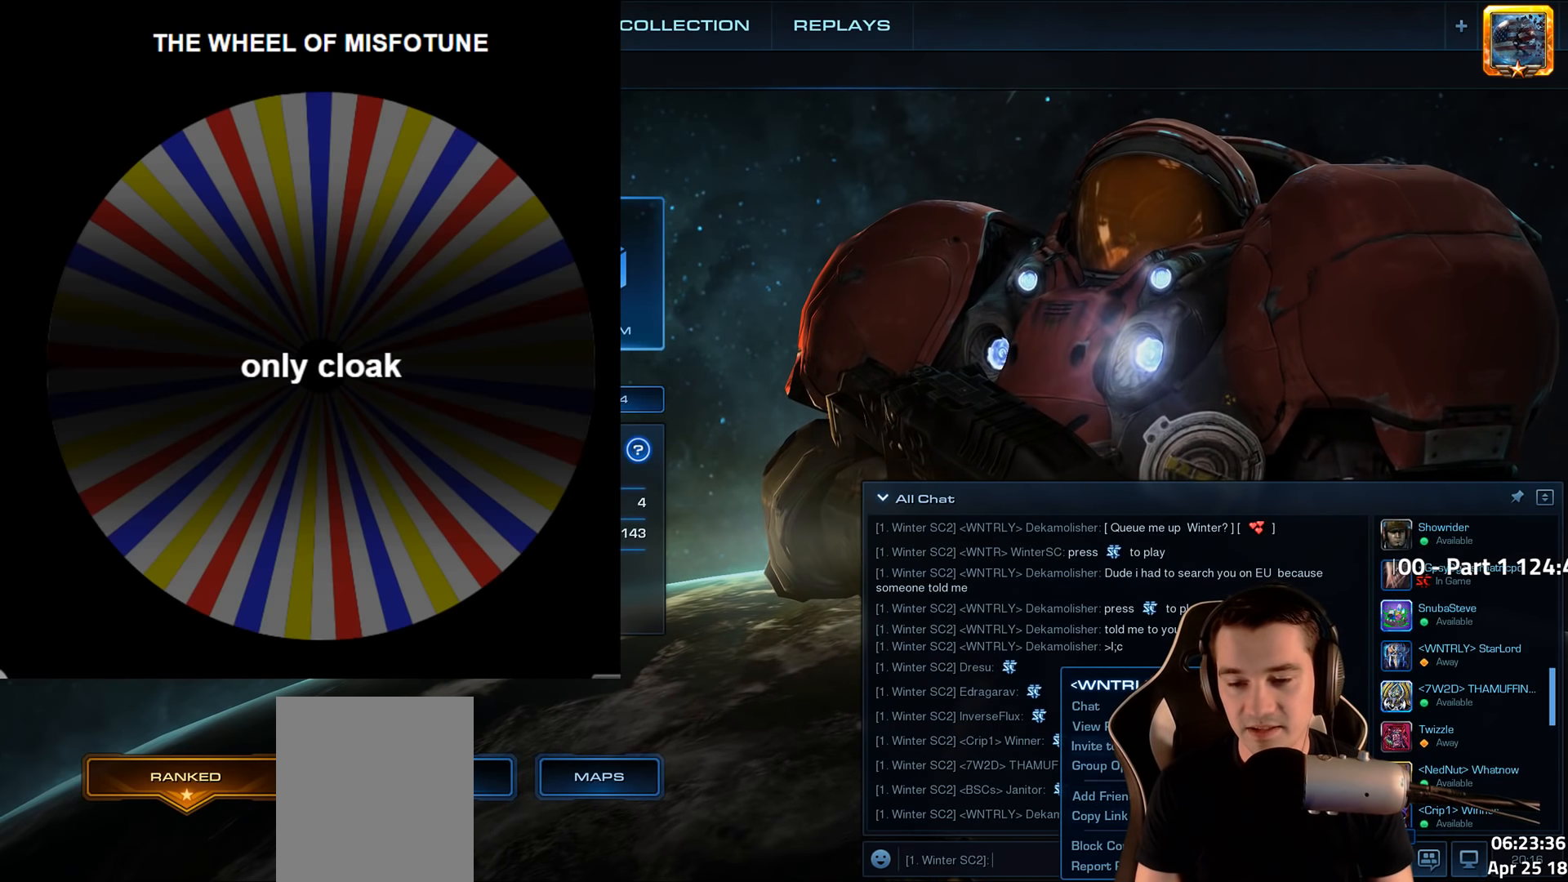
{"keys": [], "events": []}
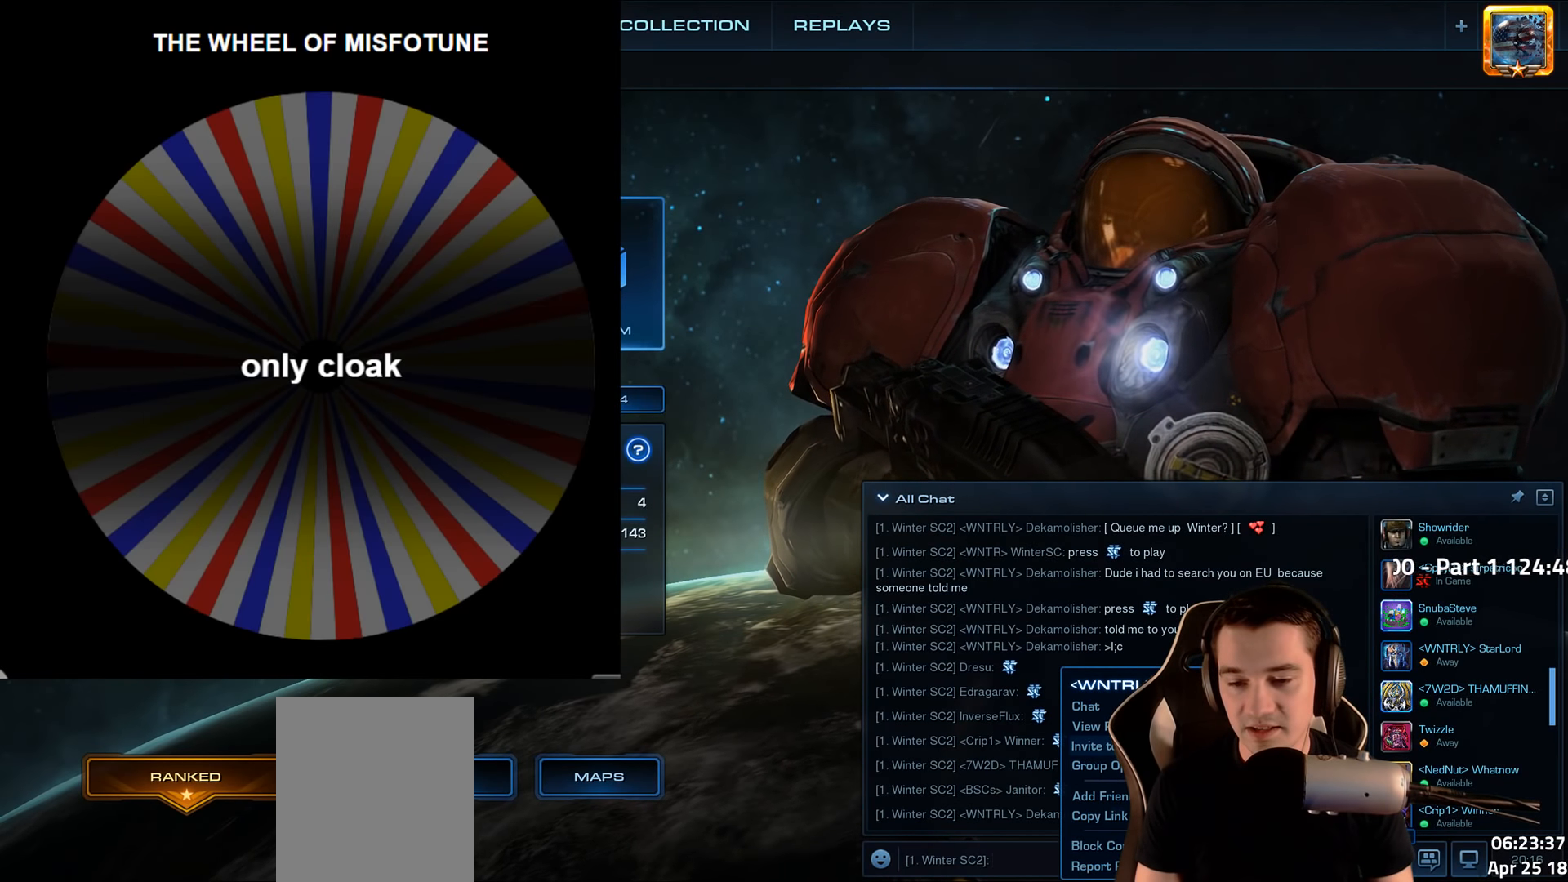
{"keys": [], "events": []}
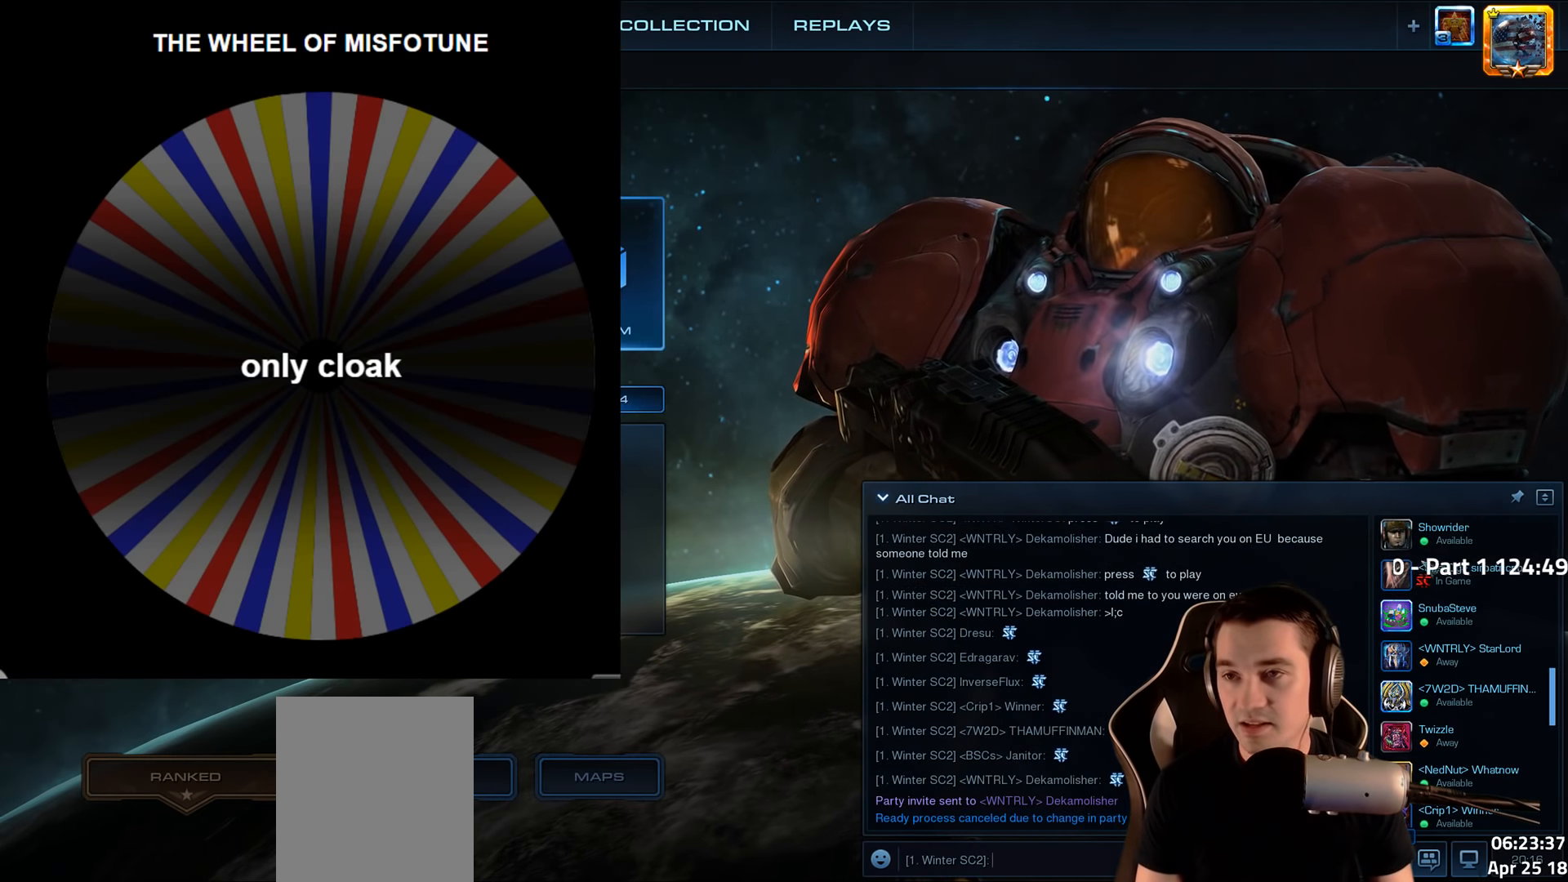
{"keys": [], "events": []}
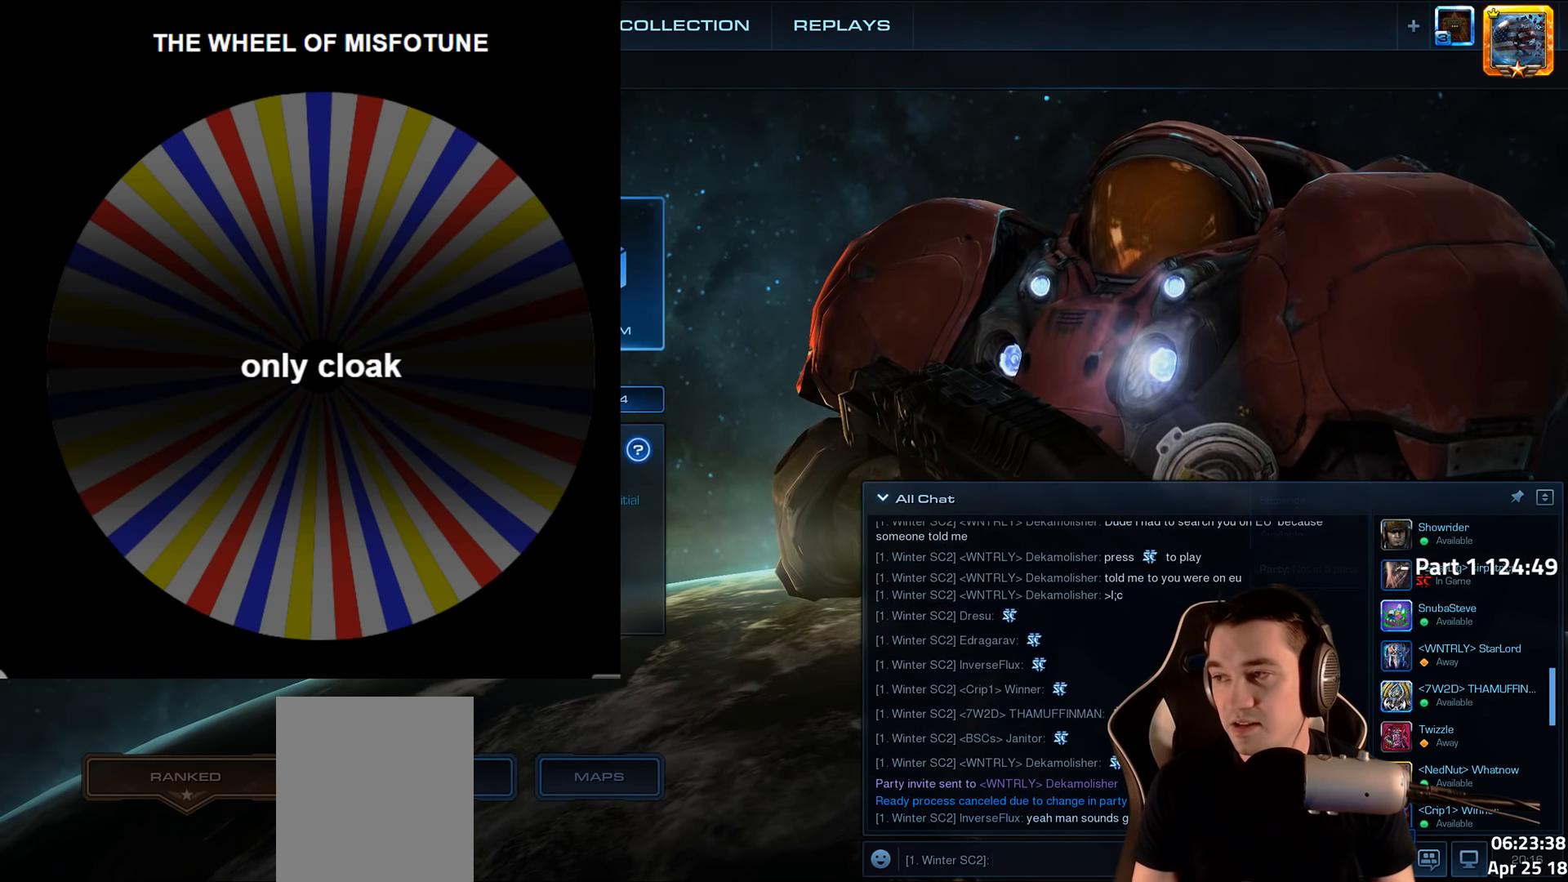
{"keys": ["alt"], "events": [[233, "alt", "down"], [266, "tab", "down"], [400, "tab", "up"]]}
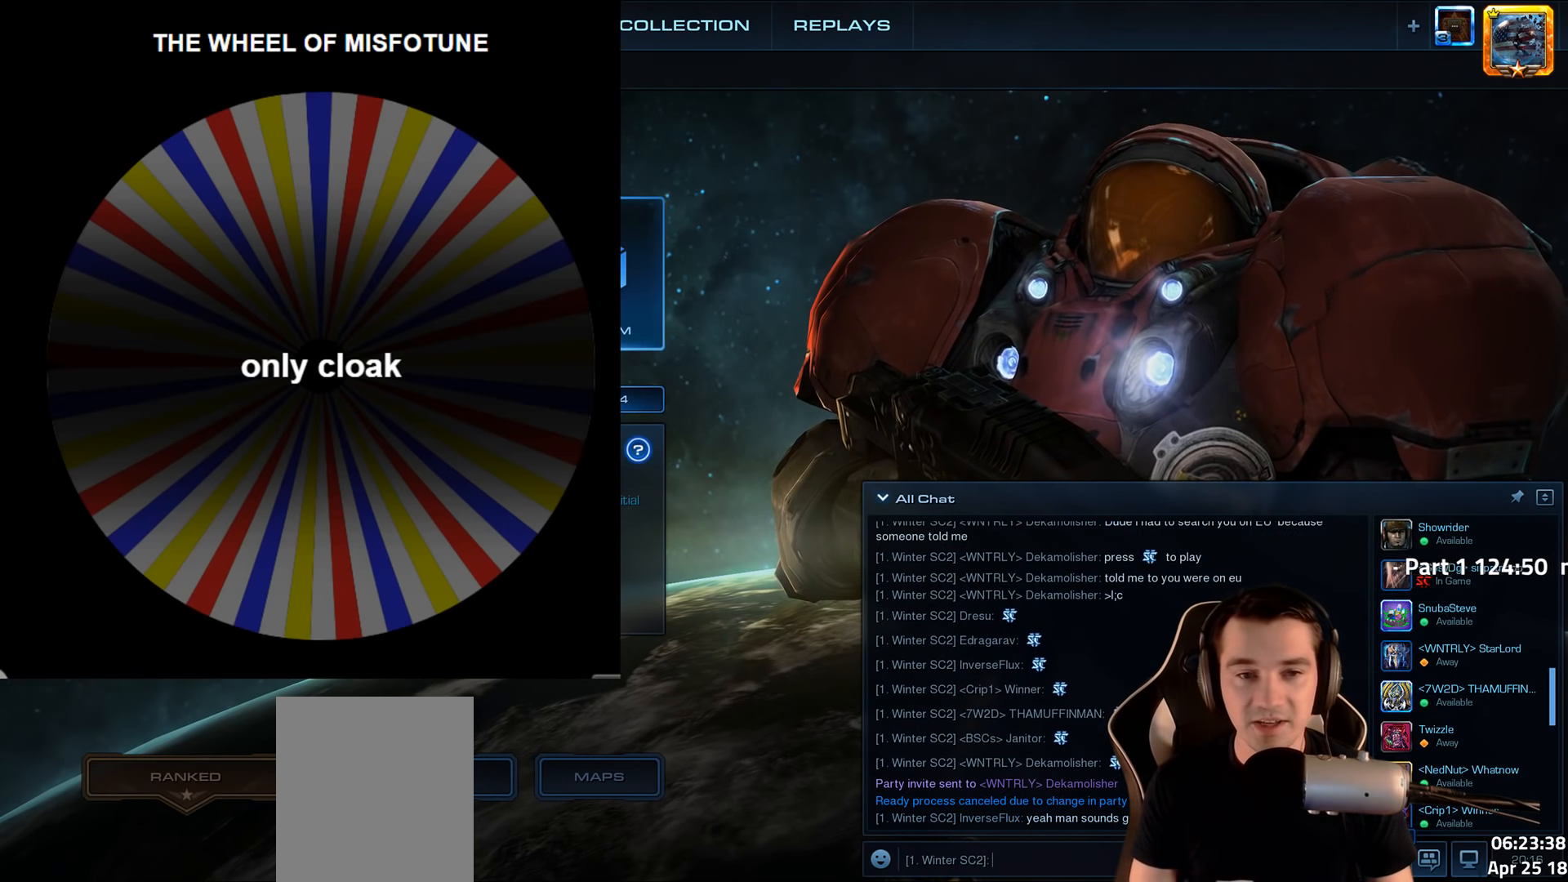
{"keys": ["alt"], "events": [[233, "tab", "down"], [300, "tab", "up"], [433, "tab", "down"], [466, "tab", "up"]]}
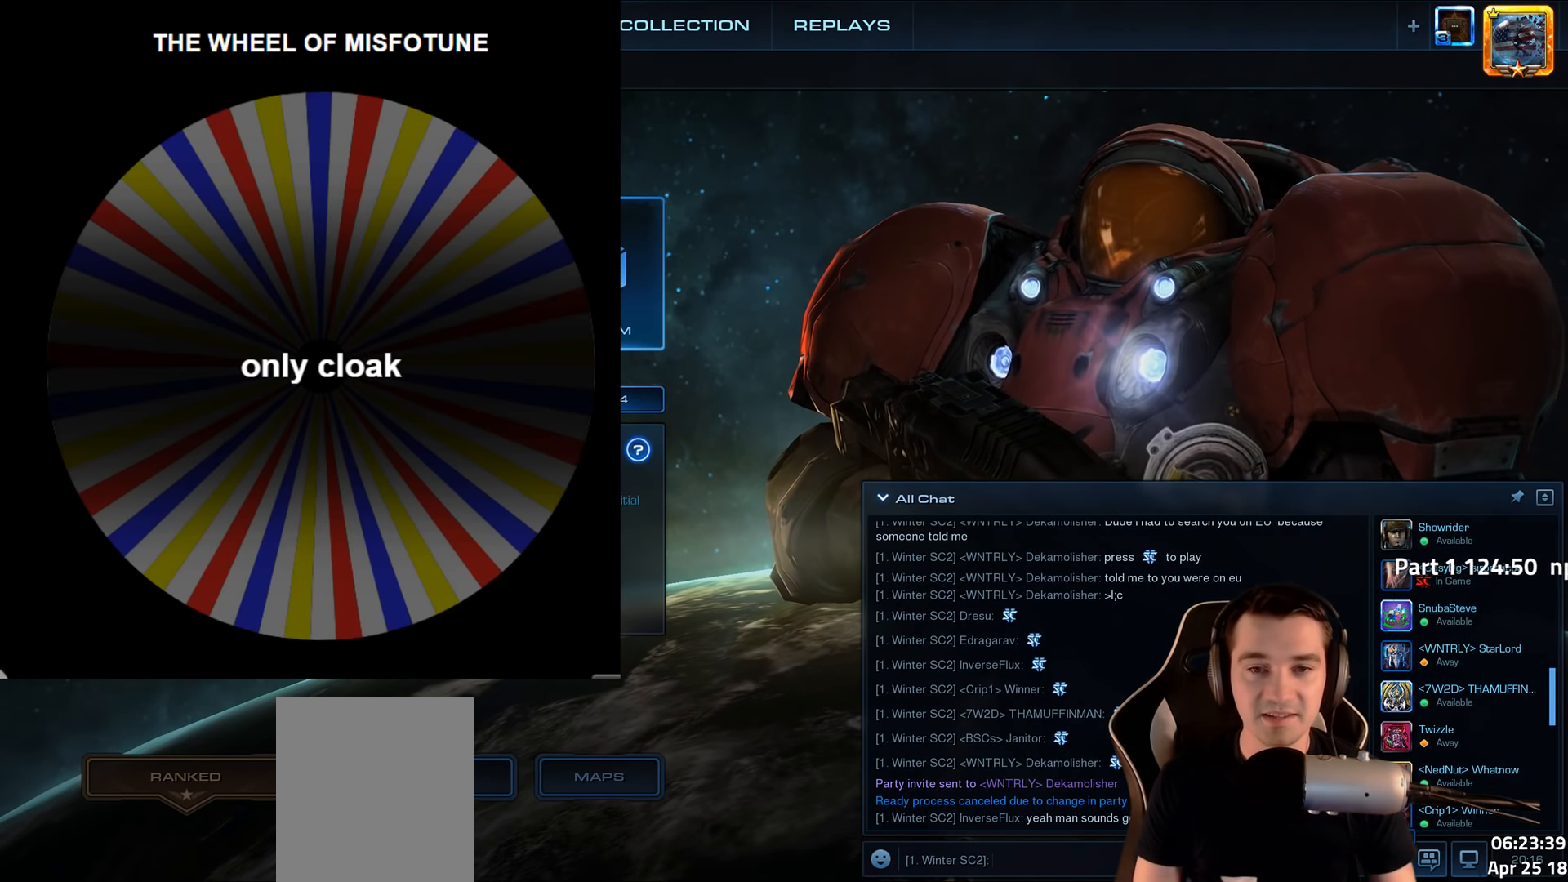
{"keys": [], "events": [[66, "tab", "down"], [133, "tab", "up"], [216, "alt", "up"]]}